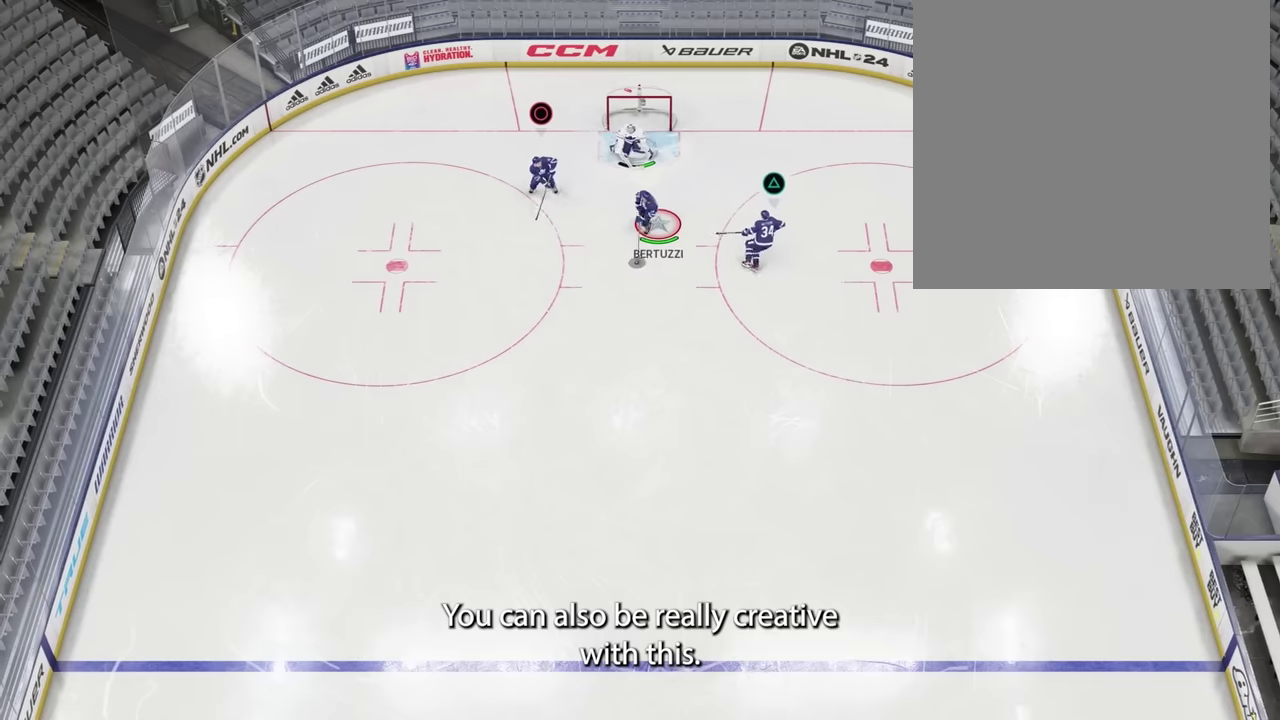
Gameplay with a controller (PlayStation layout); each line is a JSON object with the inputs held at the frame after it (dt_ms = milliseconds from this image to that frame). "events" lists button and stick changes between this image and that frame as [ms after this image, input, new state], when the widget could be followed in between. Not read: L1 R1.
{"dt_ms": 601, "buttons": ["R2"], "left_stick": "center", "right_stick": "center"}
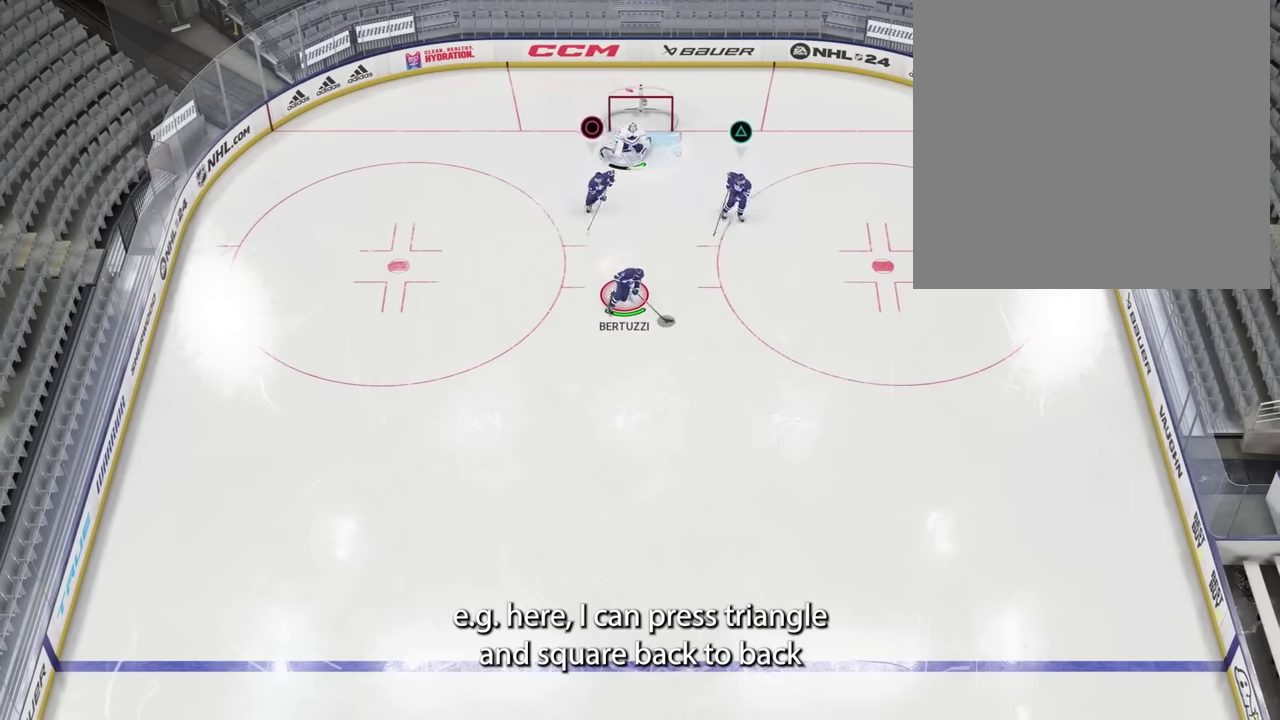
{"dt_ms": 300, "buttons": ["R2"], "left_stick": "center", "right_stick": "center", "events": [[150, "CIRCLE", "down"], [267, "CIRCLE", "up"]]}
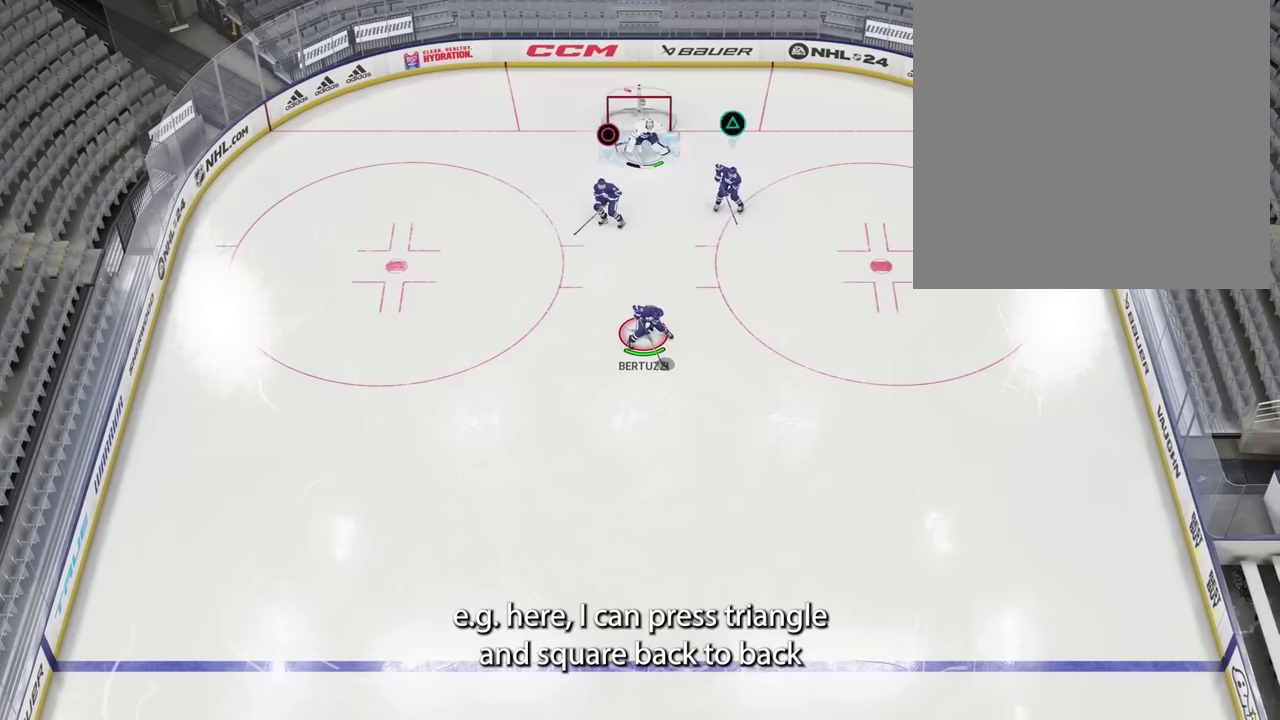
{"dt_ms": 701, "buttons": ["R2"], "left_stick": "up-left", "right_stick": "center"}
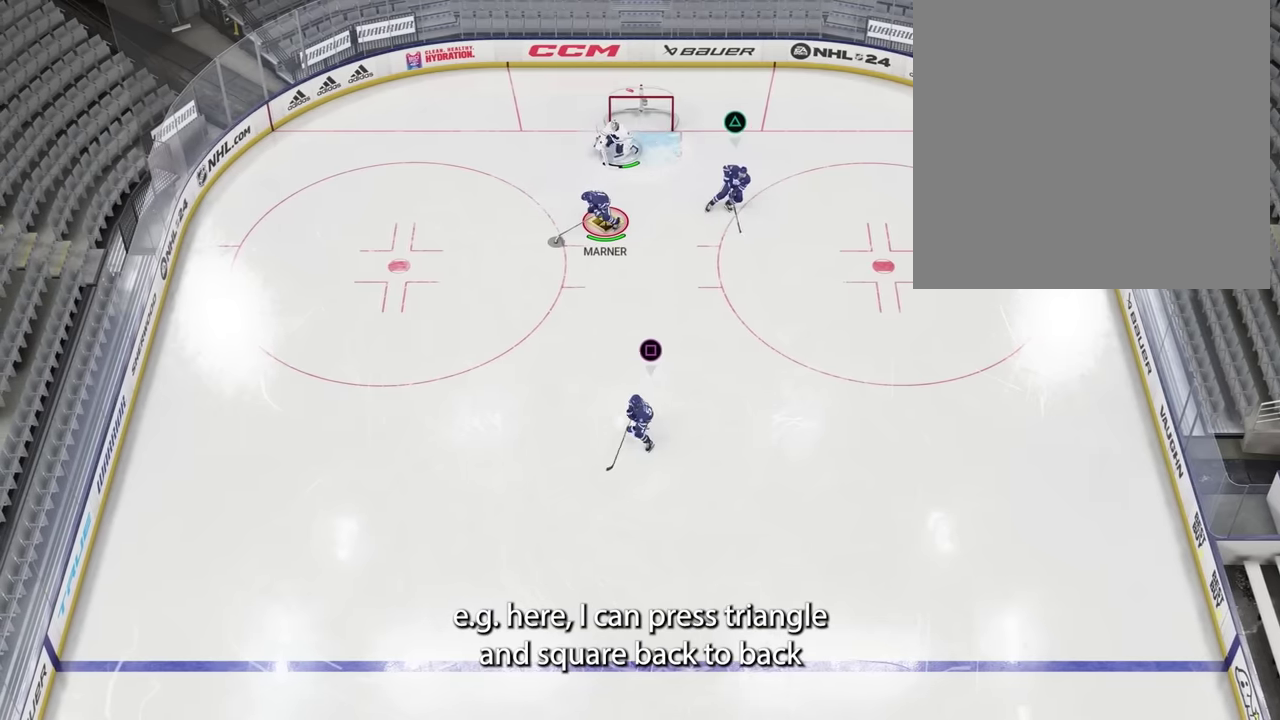
{"dt_ms": 500, "buttons": ["R2"], "left_stick": "center", "right_stick": "center", "events": [[450, "left_stick", "center"]]}
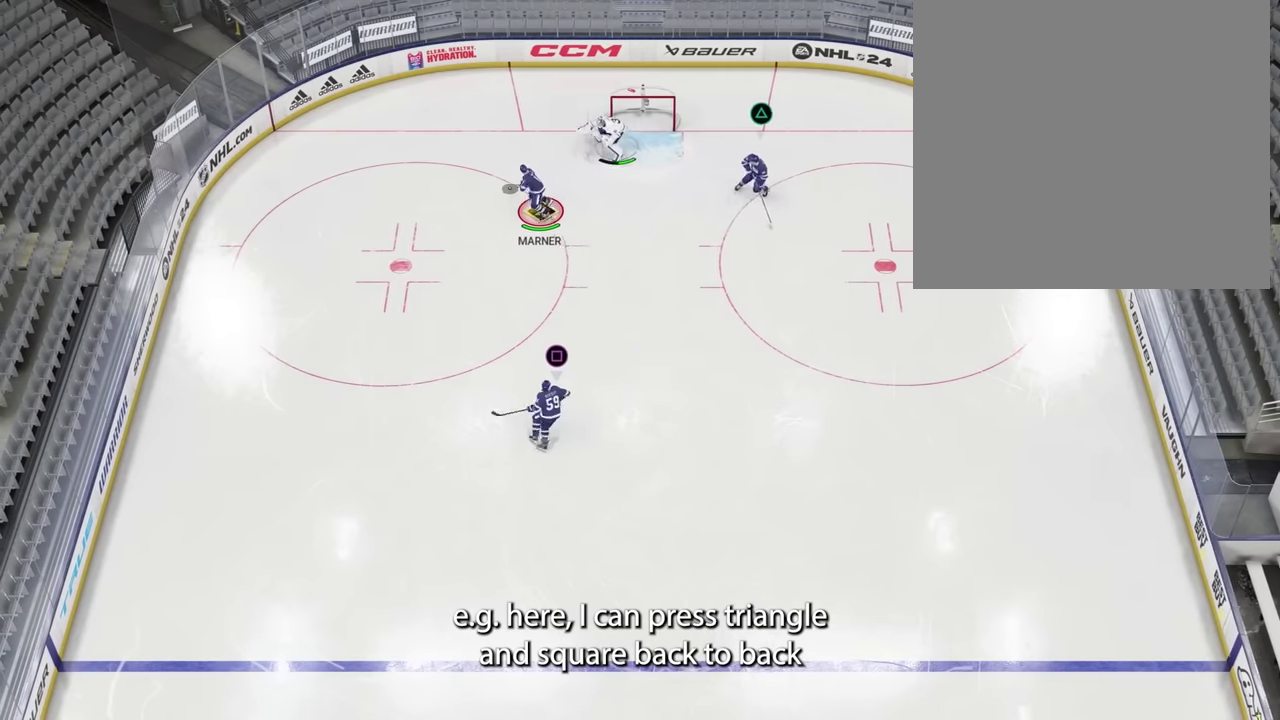
{"dt_ms": 501, "buttons": ["SQUARE", "R2"], "left_stick": "left", "right_stick": "center", "events": [[50, "TRIANGLE", "down"], [167, "TRIANGLE", "up"], [351, "SQUARE", "down"], [434, "left_stick", "left"], [451, "SQUARE", "up"], [501, "SQUARE", "down"]]}
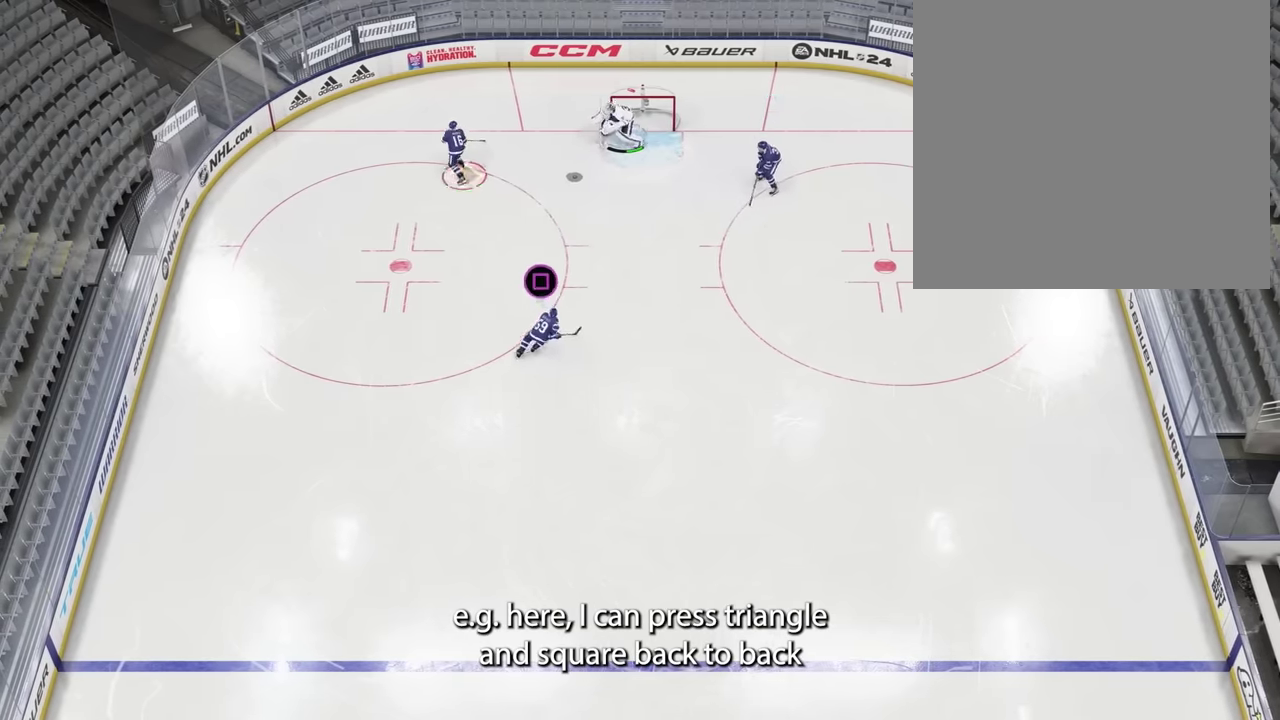
{"dt_ms": 400, "buttons": ["L3"], "left_stick": "up-left", "right_stick": "up-right", "events": [[66, "SQUARE", "up"], [83, "L3", "down"], [83, "left_stick", "up"], [133, "R2", "up"], [166, "right_stick", "up-right"], [283, "right_stick", "center"], [317, "left_stick", "up-left"], [333, "right_stick", "up-right"]]}
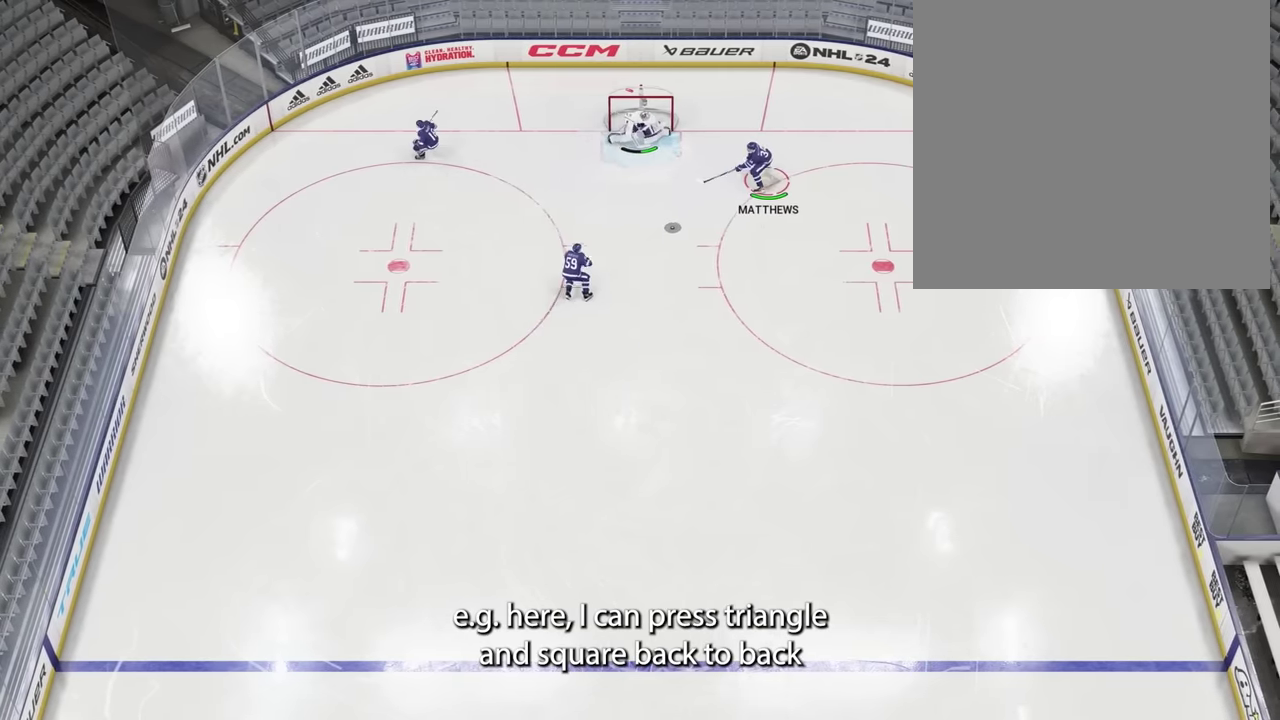
{"dt_ms": 601, "buttons": [], "left_stick": "center", "right_stick": "center", "events": [[117, "left_stick", "up"], [150, "right_stick", "up"], [384, "right_stick", "center"], [467, "left_stick", "up-left"], [484, "L3", "up"], [551, "left_stick", "center"]]}
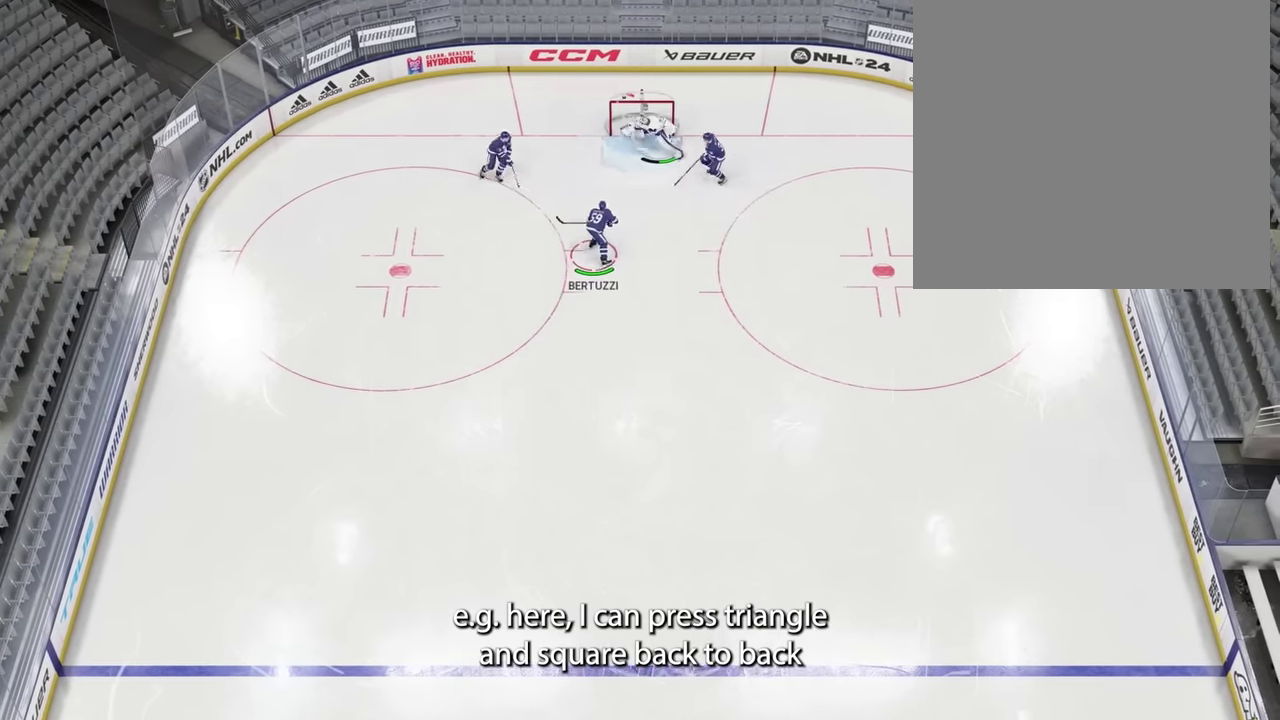
{"dt_ms": 500, "buttons": [], "left_stick": "center", "right_stick": "center", "events": []}
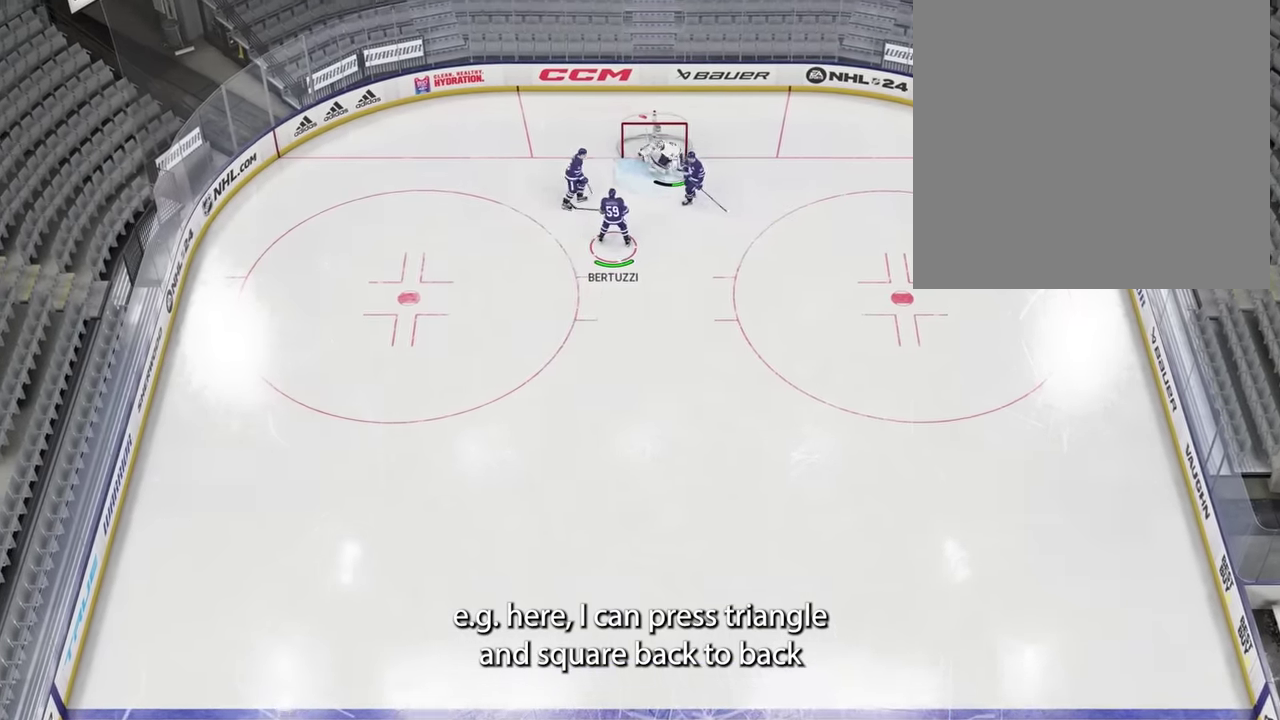
{"dt_ms": 501, "buttons": ["R2"], "left_stick": "up-left", "right_stick": "center", "events": [[384, "R2", "down"], [384, "left_stick", "left"], [434, "left_stick", "up-left"]]}
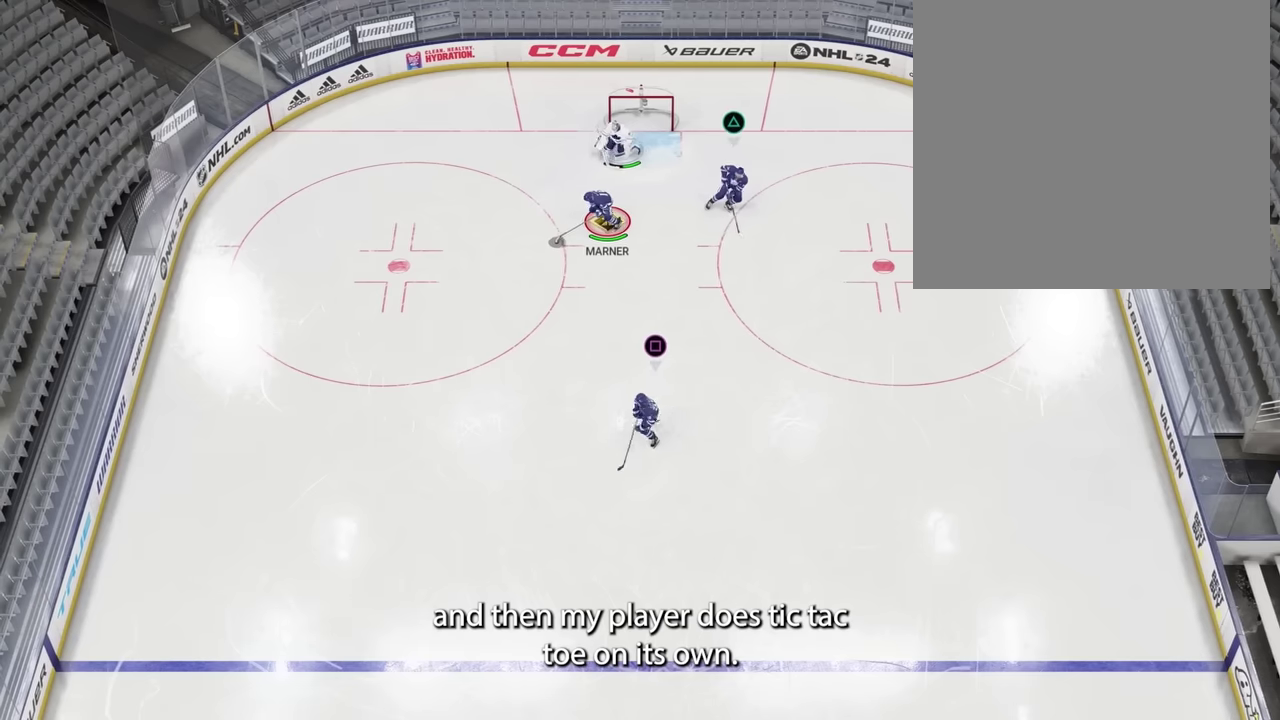
{"dt_ms": 500, "buttons": ["R2"], "left_stick": "up-left", "right_stick": "center"}
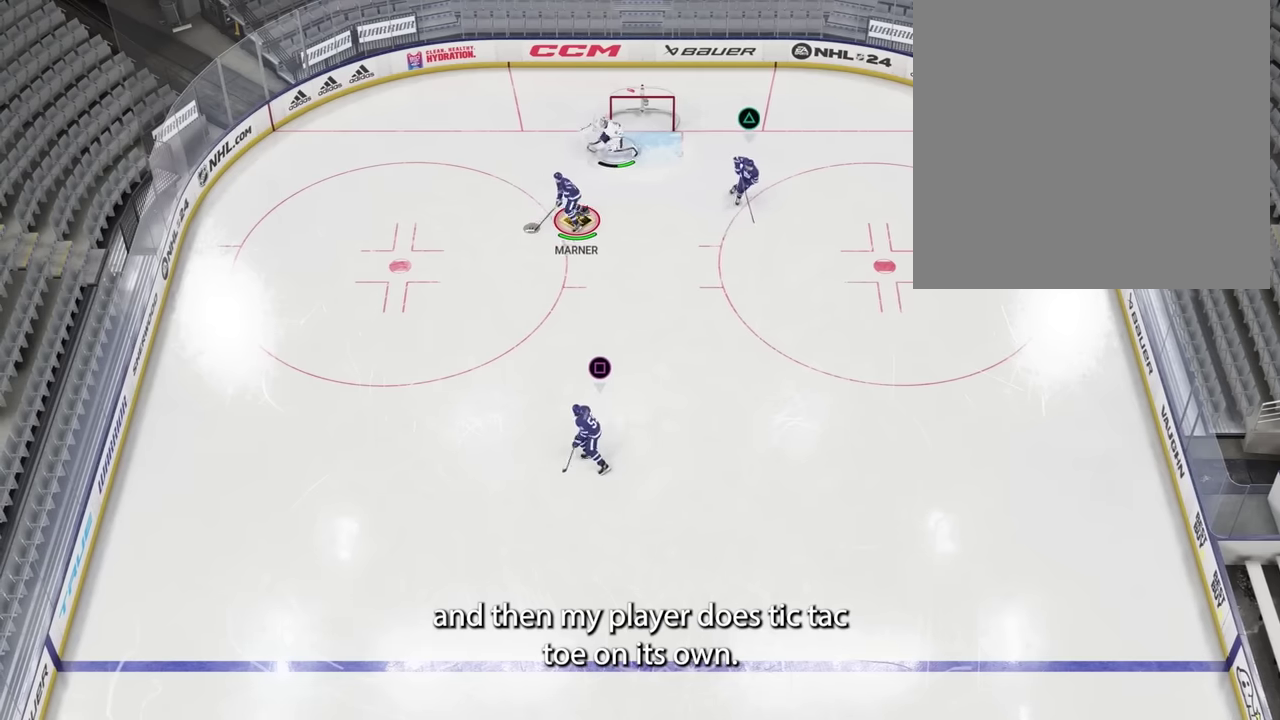
{"dt_ms": 301, "buttons": ["R2"], "left_stick": "center", "right_stick": "center", "events": [[100, "left_stick", "up"], [217, "left_stick", "up-left"], [267, "left_stick", "center"]]}
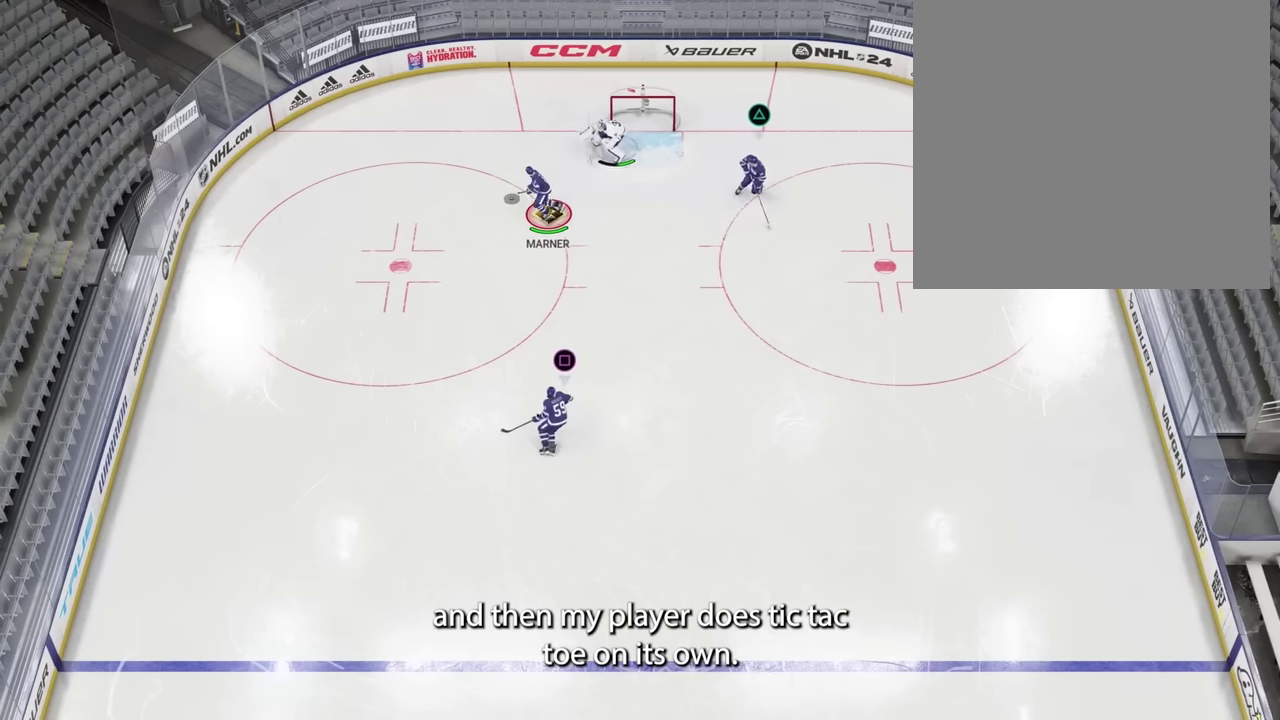
{"dt_ms": 700, "buttons": ["SQUARE", "R2"], "left_stick": "center", "right_stick": "center", "events": [[166, "TRIANGLE", "down"], [350, "TRIANGLE", "up"], [667, "SQUARE", "down"]]}
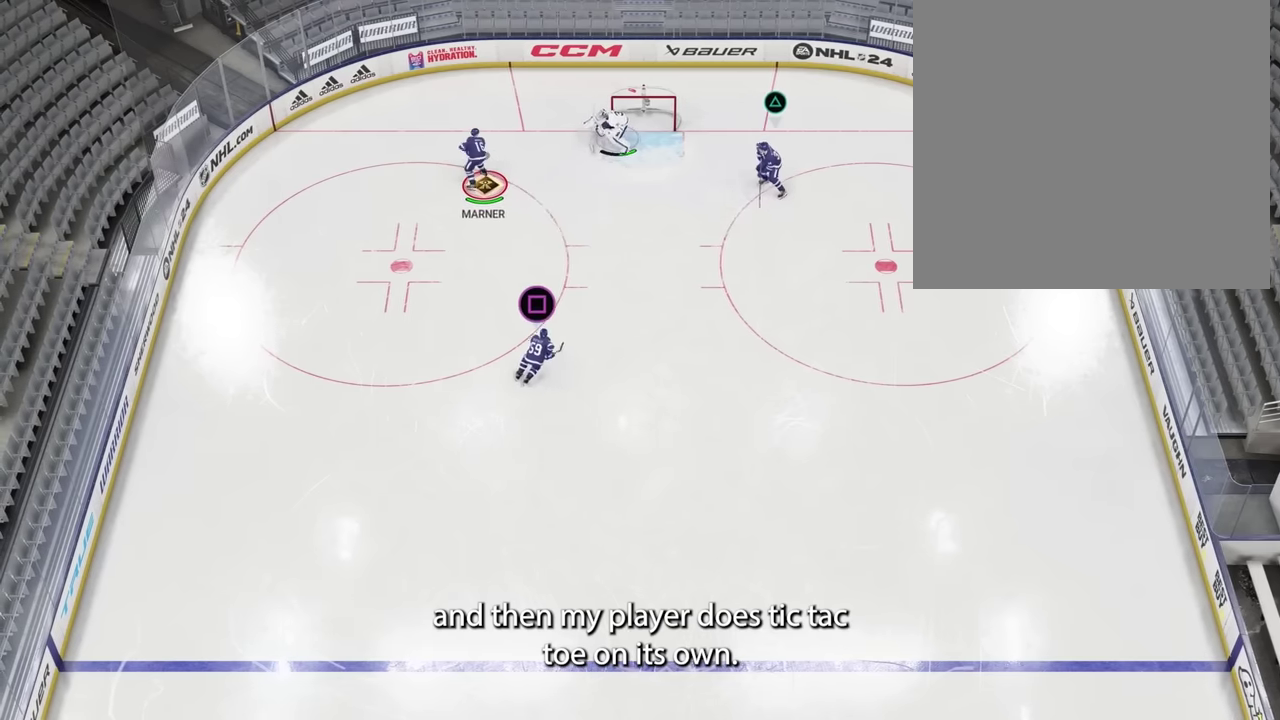
{"dt_ms": 501, "buttons": ["L3"], "left_stick": "left", "right_stick": "up-right"}